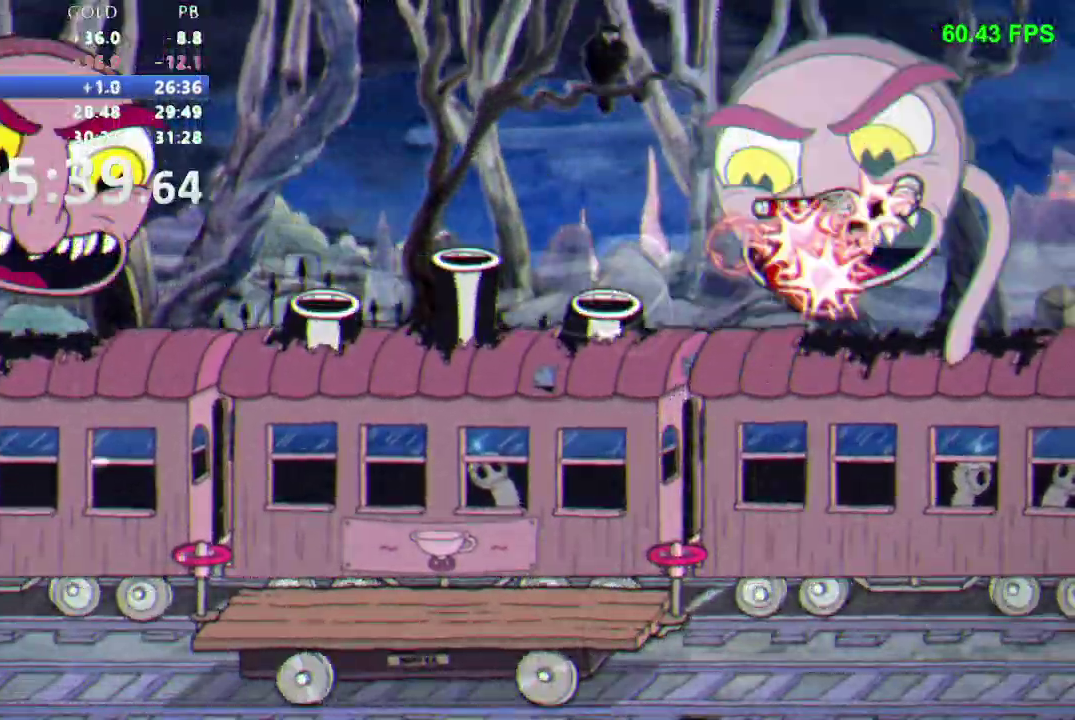
Gameplay with a controller (Nintendo layout); each line is a JSON object with the inputs held at the frame after it. "events" lists button and stick changes between this image and that frame as [ms after this image, input, new state], when the widget could be followed in between. Not read: A DPAD_LEFT L3 R3 SELECT Y.
{"buttons": ["R1", "DPAD_UP"], "events": [[150, "DPAD_RIGHT", "up"], [333, "X", "down"], [500, "X", "up"]]}
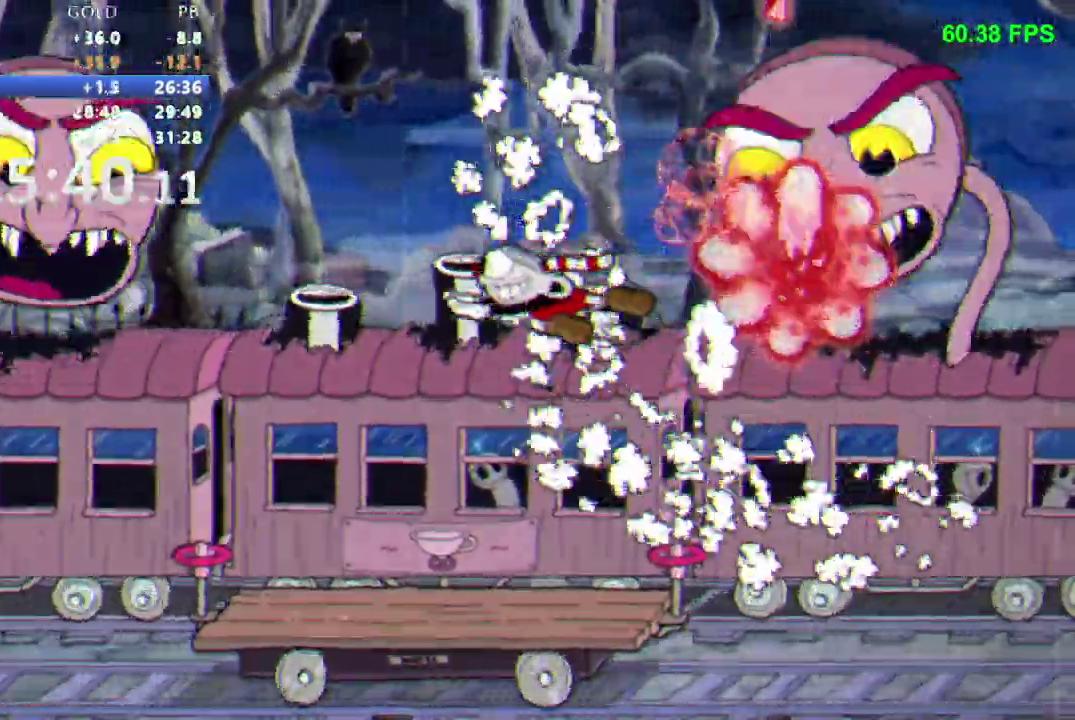
{"buttons": ["R1", "DPAD_UP"], "events": []}
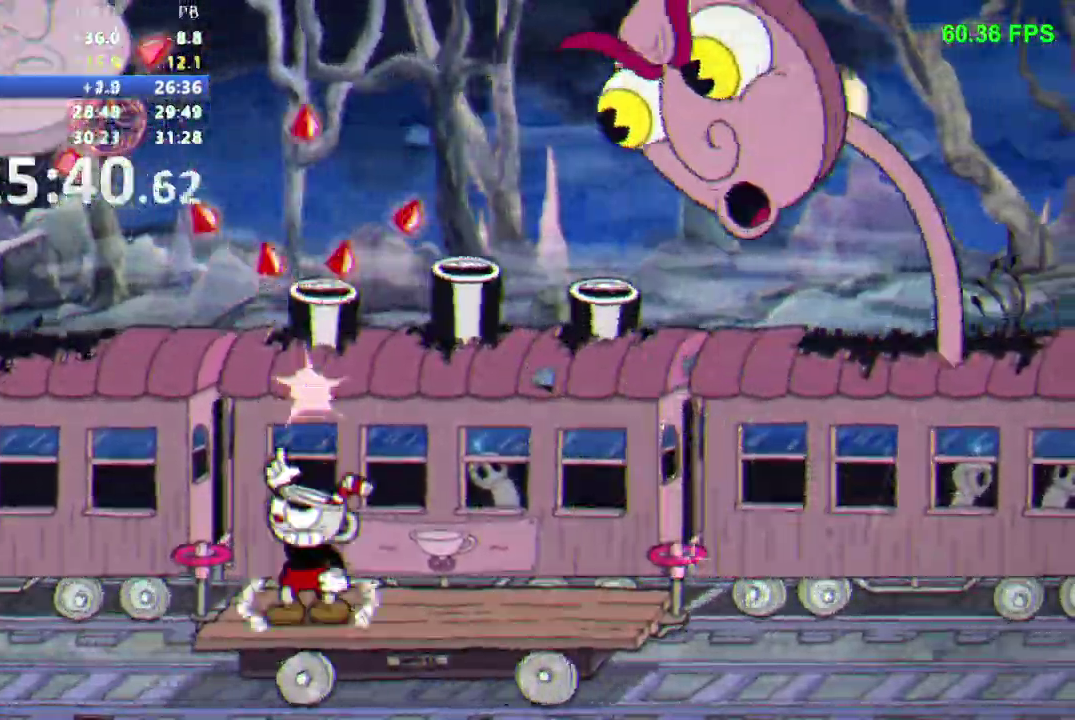
{"buttons": ["R1", "DPAD_UP"], "events": [[33, "B", "down"], [150, "B", "up"]]}
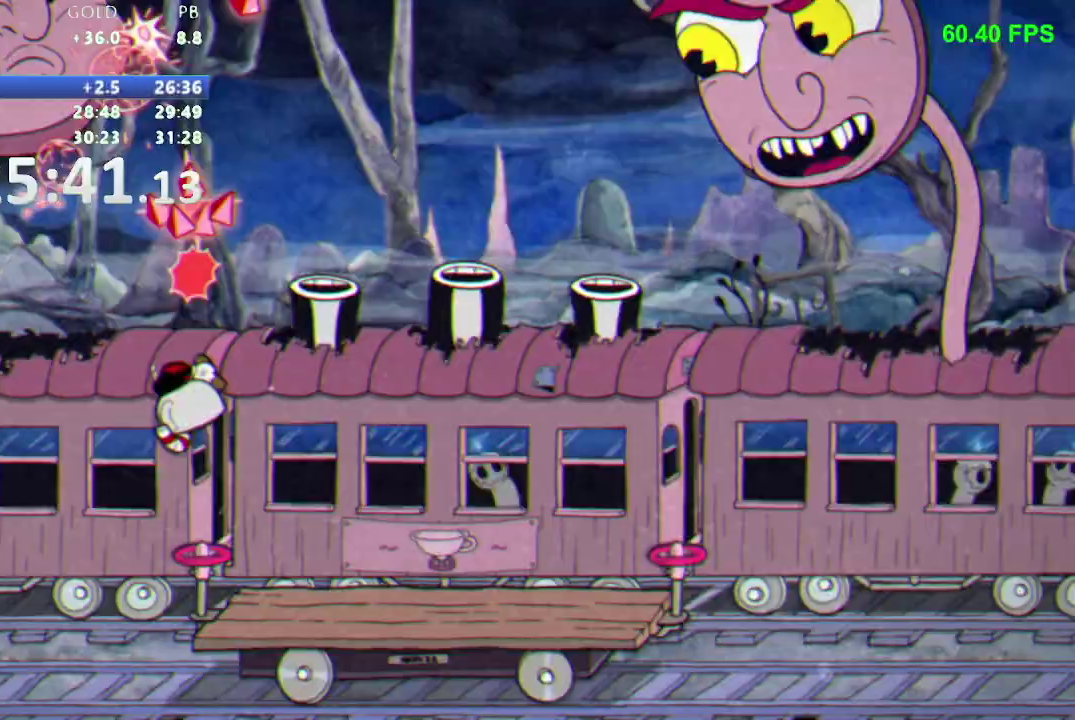
{"buttons": ["R1", "DPAD_UP", "DPAD_RIGHT"], "events": [[50, "B", "down"], [150, "DPAD_RIGHT", "down"], [200, "B", "up"]]}
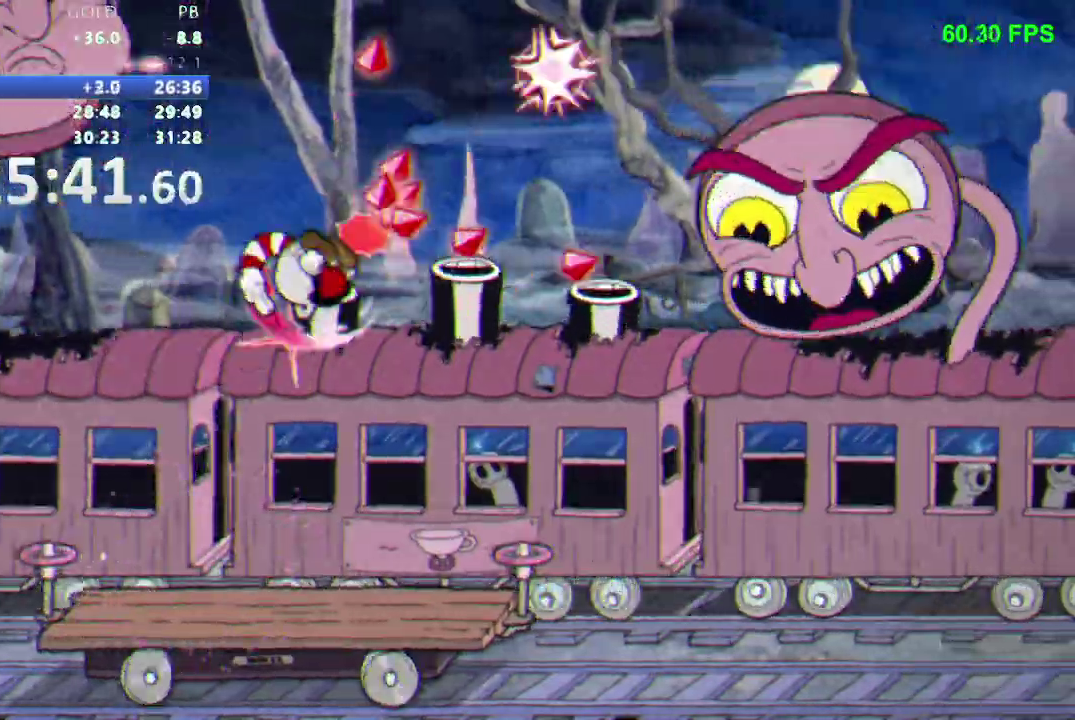
{"buttons": ["R1", "DPAD_UP"], "events": [[100, "DPAD_RIGHT", "up"]]}